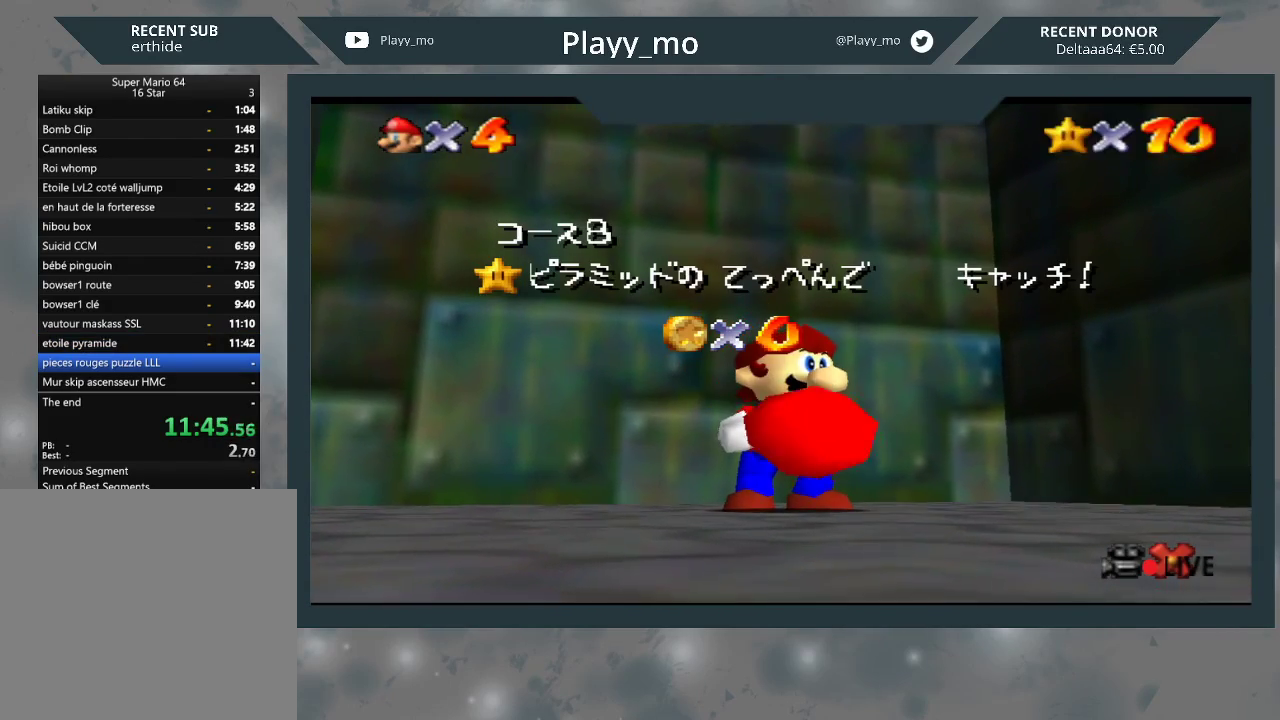
Gameplay with a controller (Xbox layout); each line is a JSON object with the inputs held at the frame after it. "events" lists button and stick changes between this image and that frame as [ms after this image, input, new state], when the widget could be followed in between. Not read: Z.
{"buttons": [], "left_stick": "center", "right_stick": "center", "events": [[133, "A", "down"], [267, "A", "up"], [333, "A", "down"], [467, "A", "up"]]}
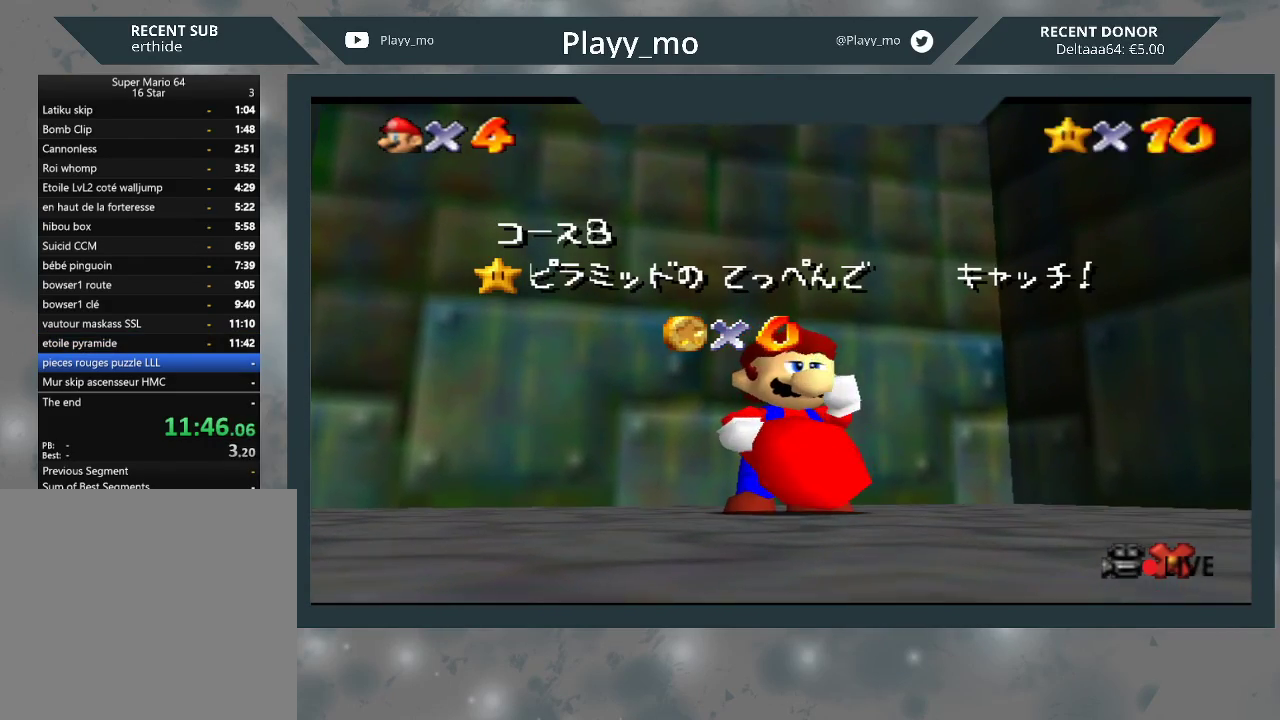
{"buttons": [], "left_stick": "center", "right_stick": "center", "events": [[33, "A", "down"], [100, "A", "up"], [200, "A", "down"], [300, "A", "up"], [367, "A", "down"], [467, "A", "up"]]}
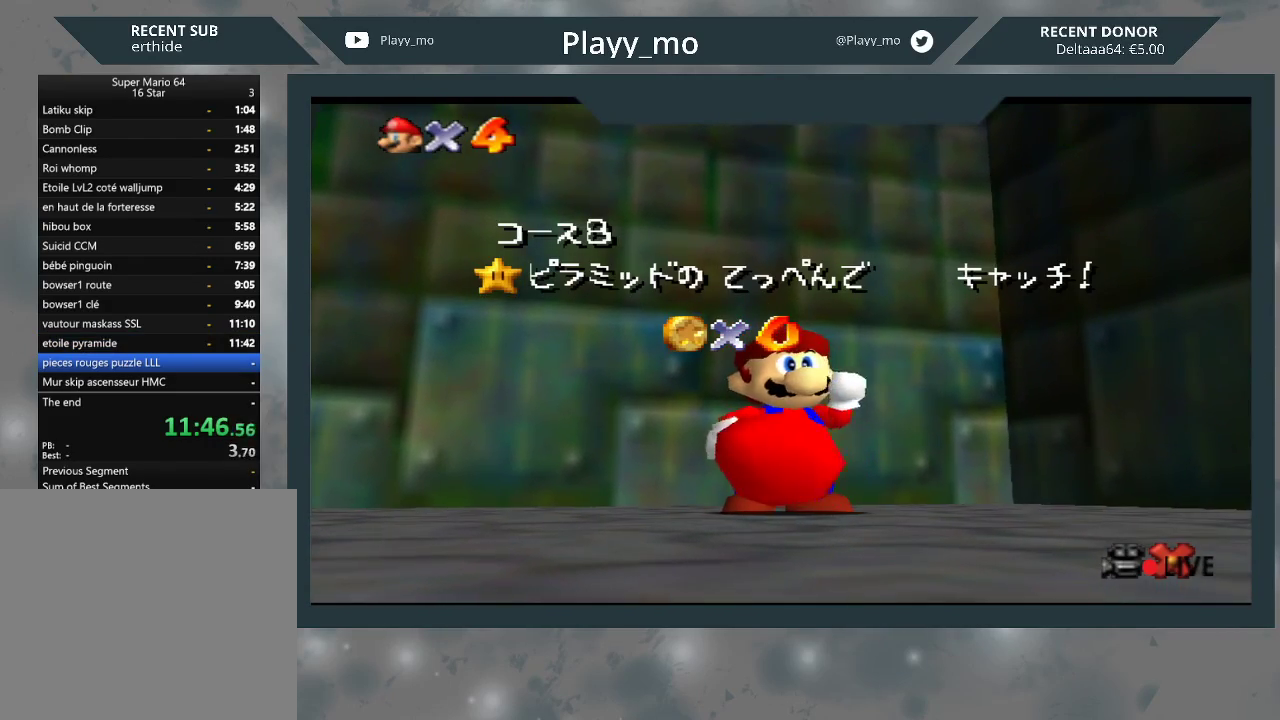
{"buttons": [], "left_stick": "center", "right_stick": "center", "events": [[33, "A", "down"], [133, "A", "up"], [200, "A", "down"], [300, "A", "up"], [400, "A", "down"], [467, "A", "up"]]}
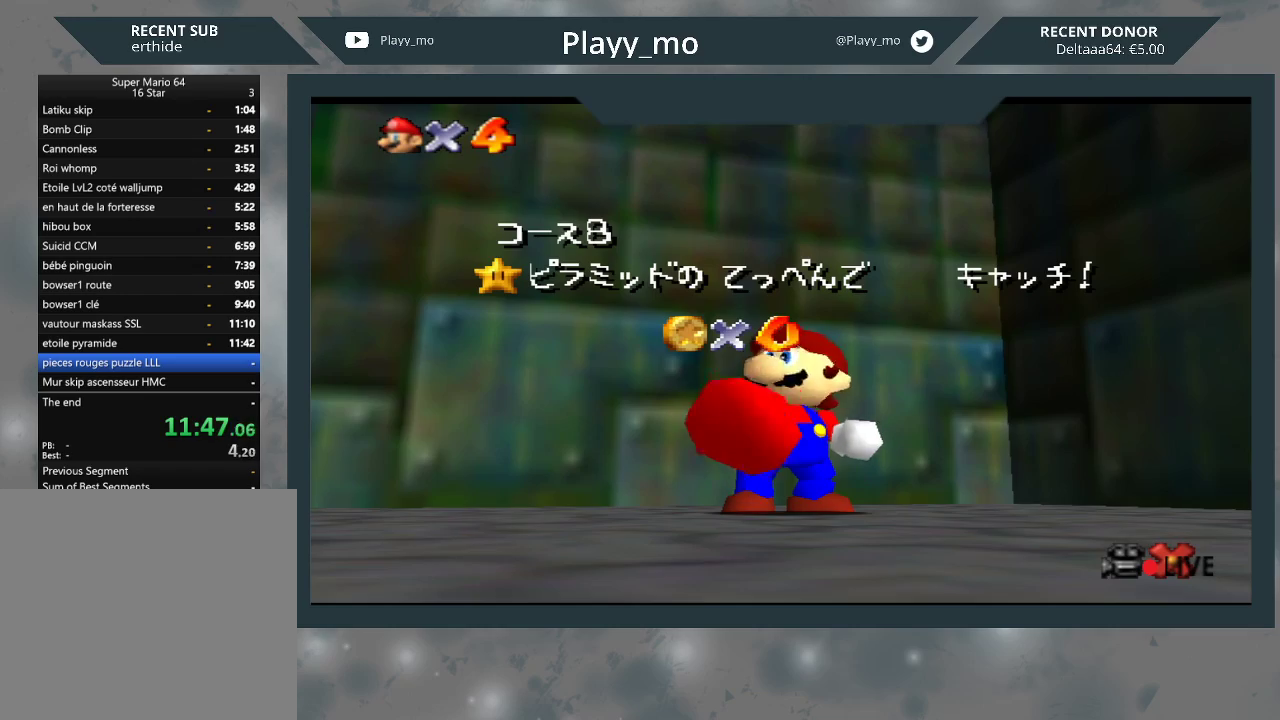
{"buttons": [], "left_stick": "center", "right_stick": "center", "events": [[300, "A", "down"], [433, "A", "up"]]}
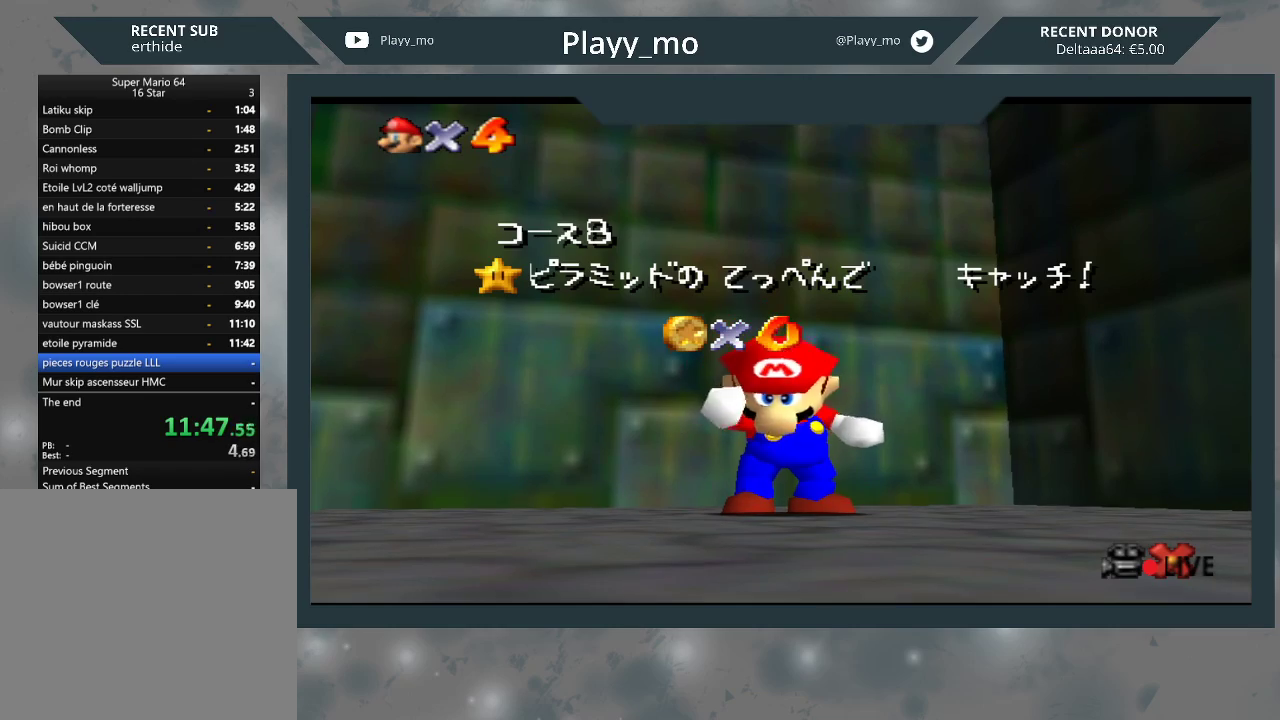
{"buttons": [], "left_stick": "center", "right_stick": "center", "events": []}
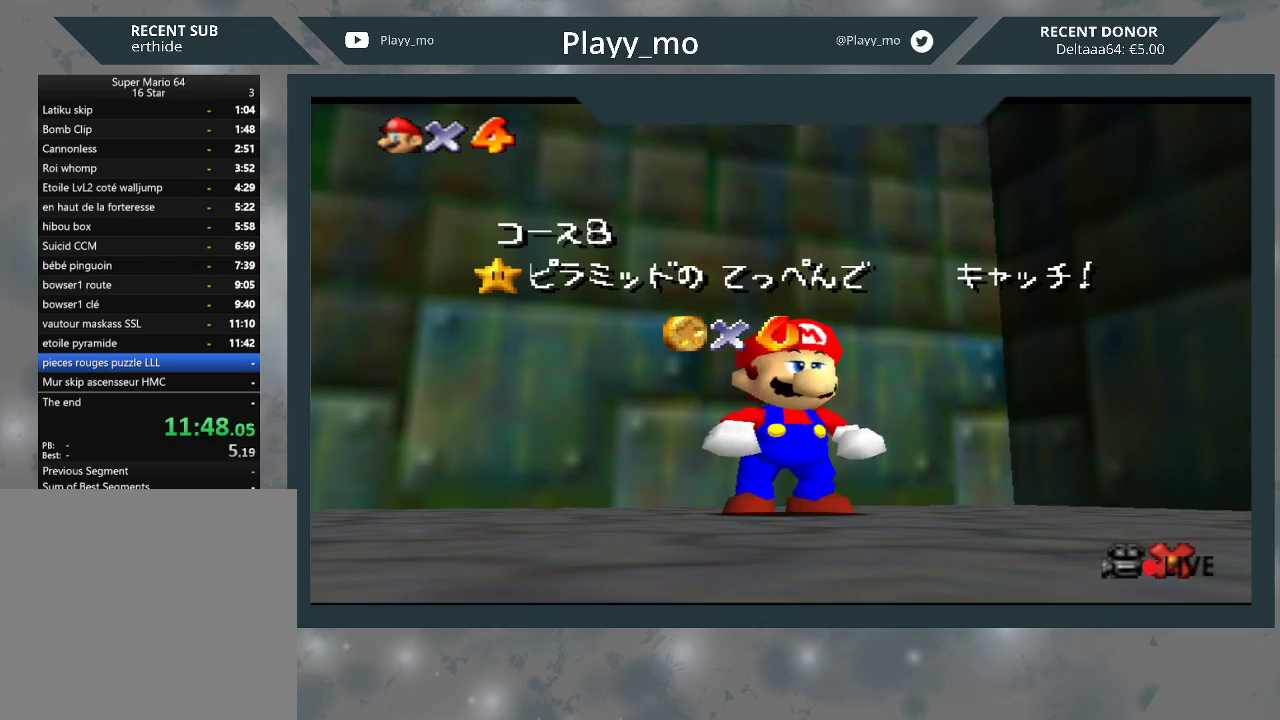
{"buttons": [], "left_stick": "center", "right_stick": "center", "events": [[333, "A", "down"], [467, "A", "up"]]}
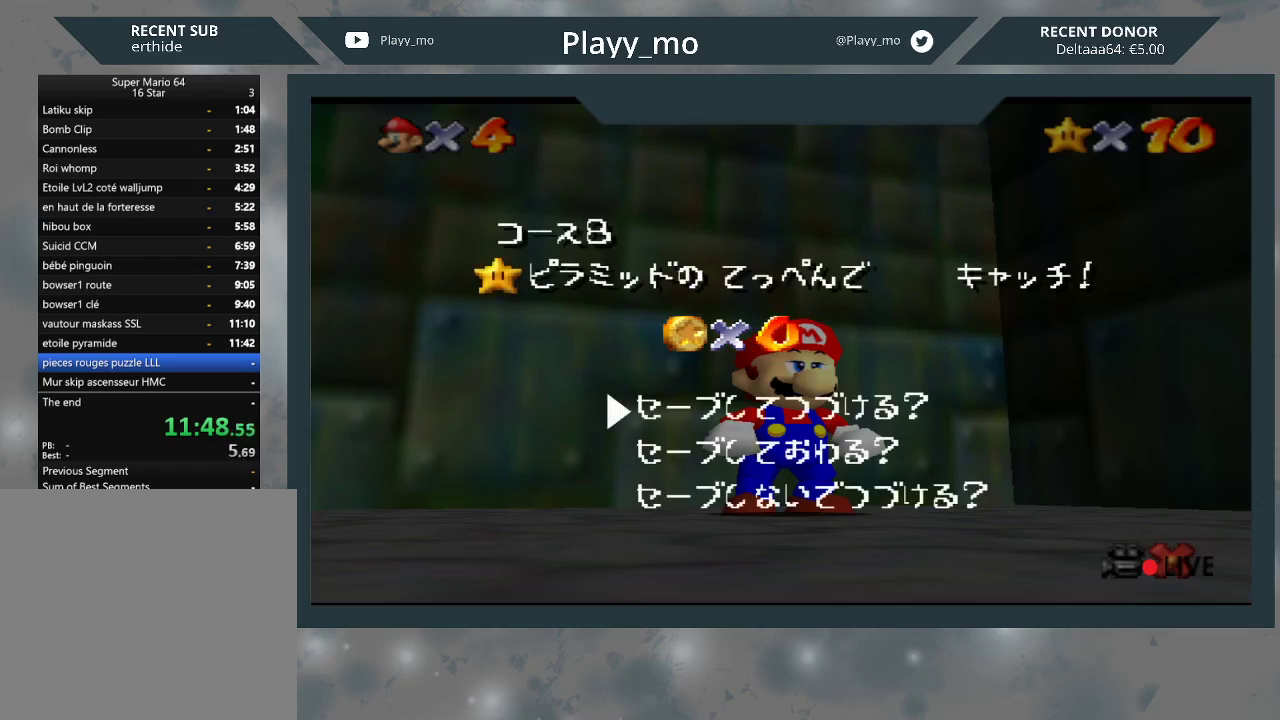
{"buttons": [], "left_stick": "down-right", "right_stick": "center", "events": [[133, "left_stick", "down-right"]]}
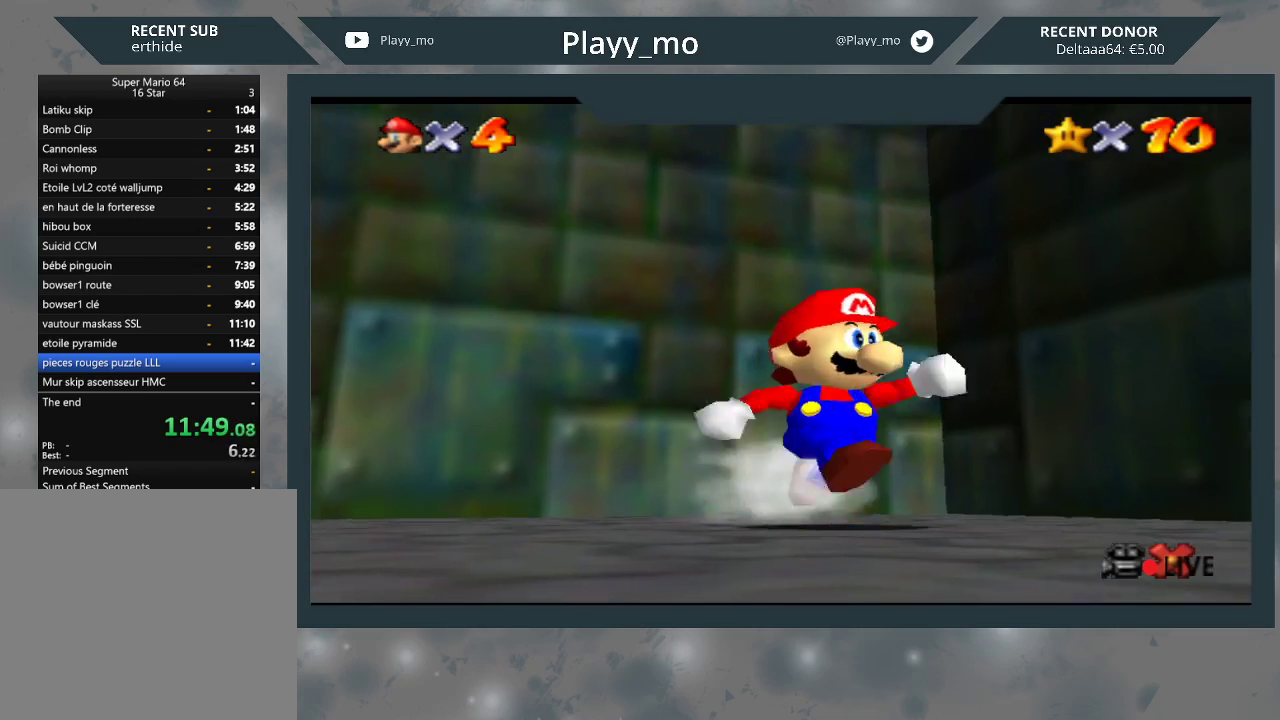
{"buttons": ["L2"], "left_stick": "down-right", "right_stick": "center", "events": [[267, "L2", "down"], [300, "A", "down"], [400, "A", "up"]]}
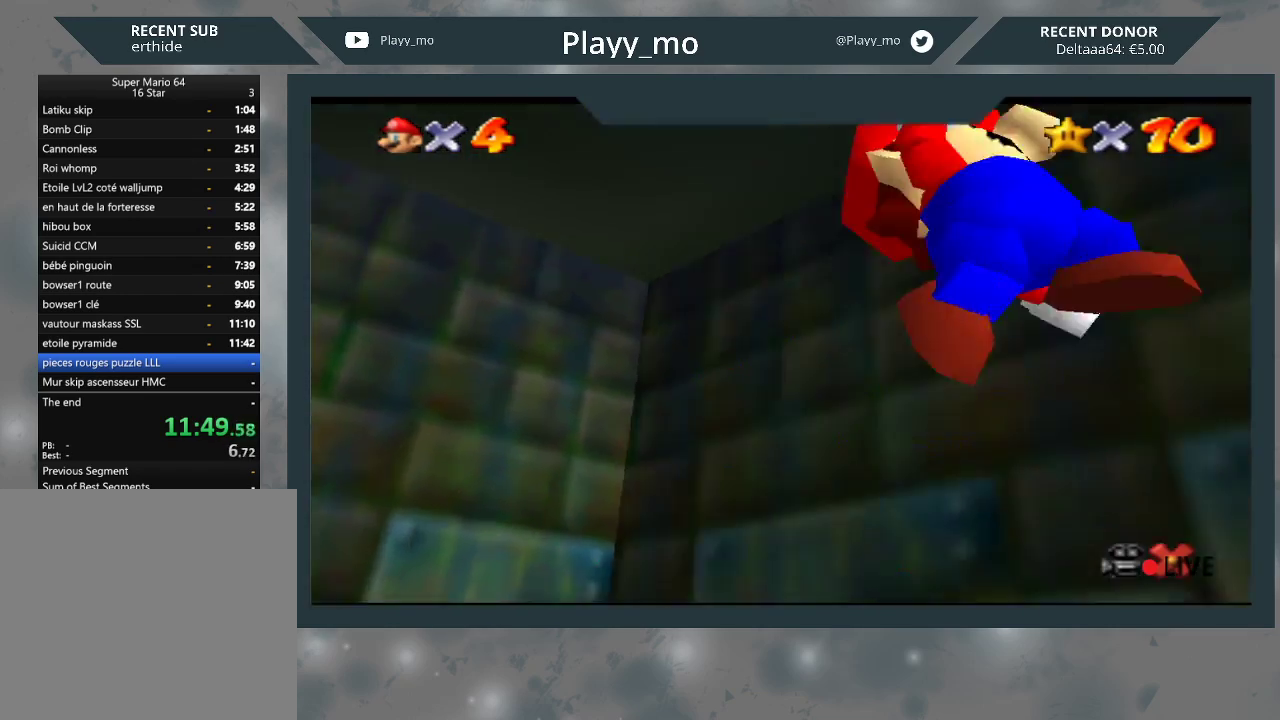
{"buttons": [], "left_stick": "right", "right_stick": "center", "events": [[267, "L2", "up"], [300, "left_stick", "right"]]}
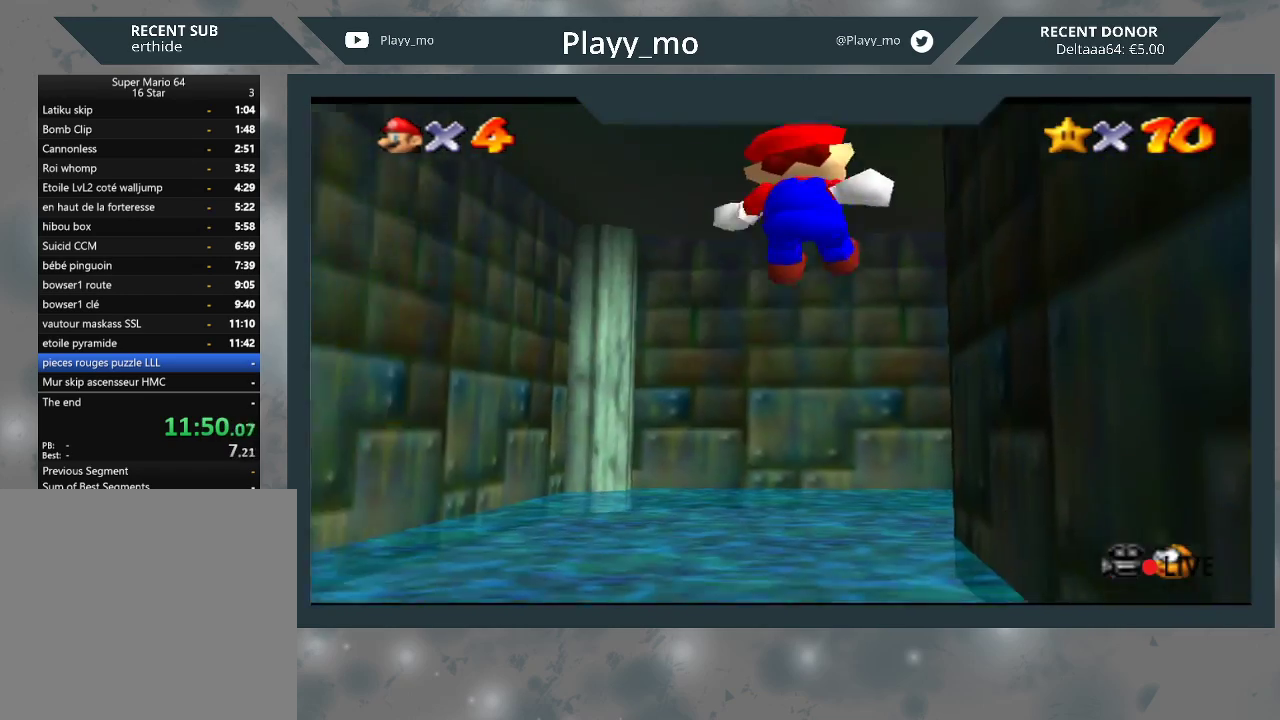
{"buttons": [], "left_stick": "right", "right_stick": "center", "events": []}
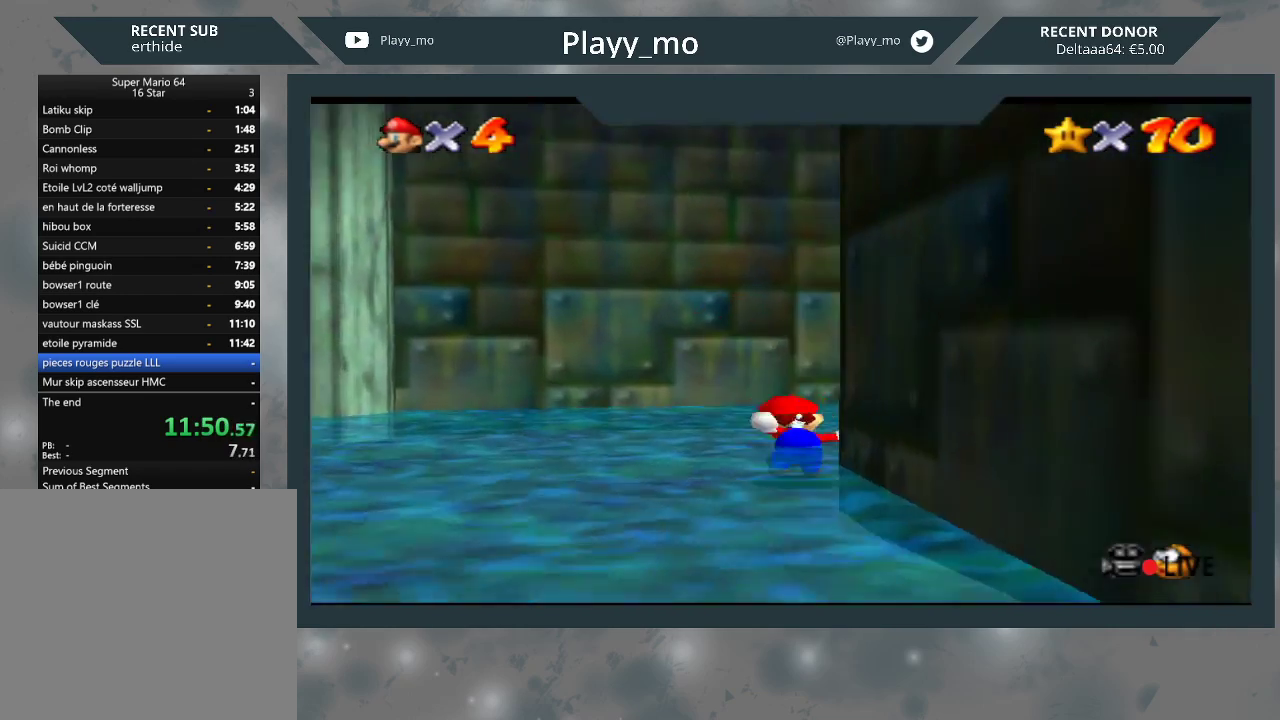
{"buttons": [], "left_stick": "up-right", "right_stick": "center", "events": [[333, "left_stick", "up-right"]]}
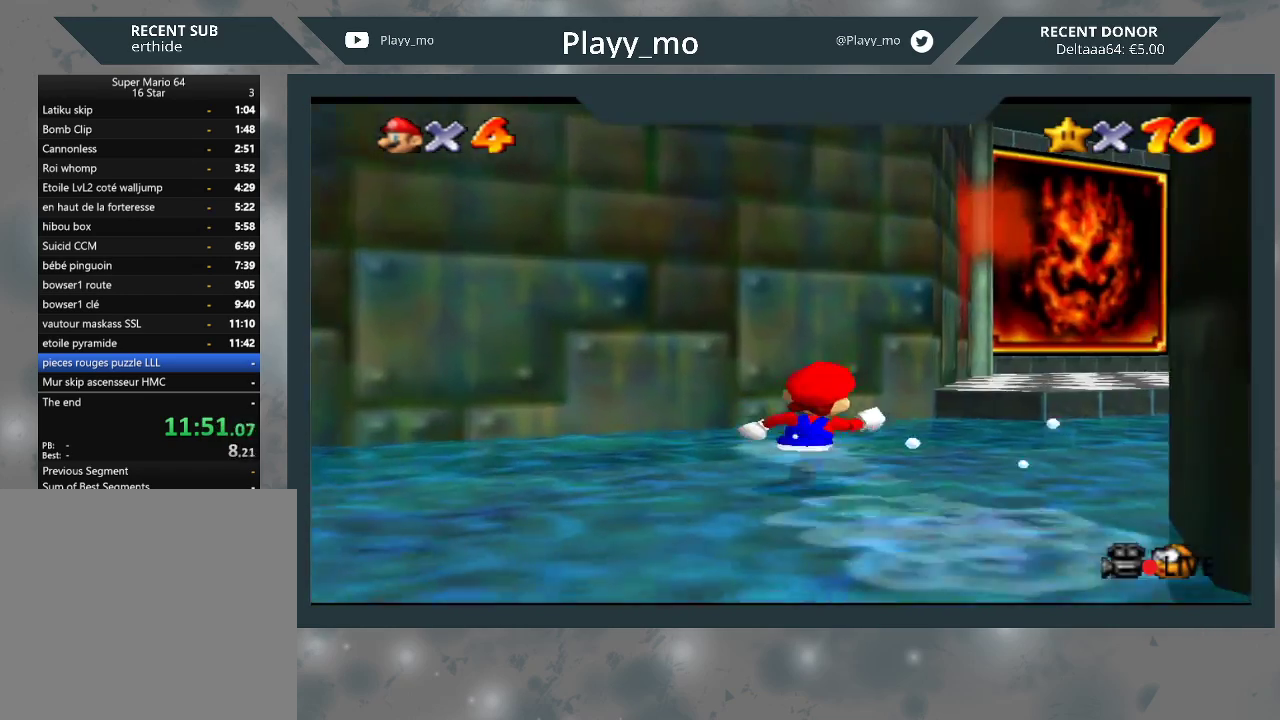
{"buttons": [], "left_stick": "up-right", "right_stick": "center", "events": [[267, "A", "down"], [500, "A", "up"]]}
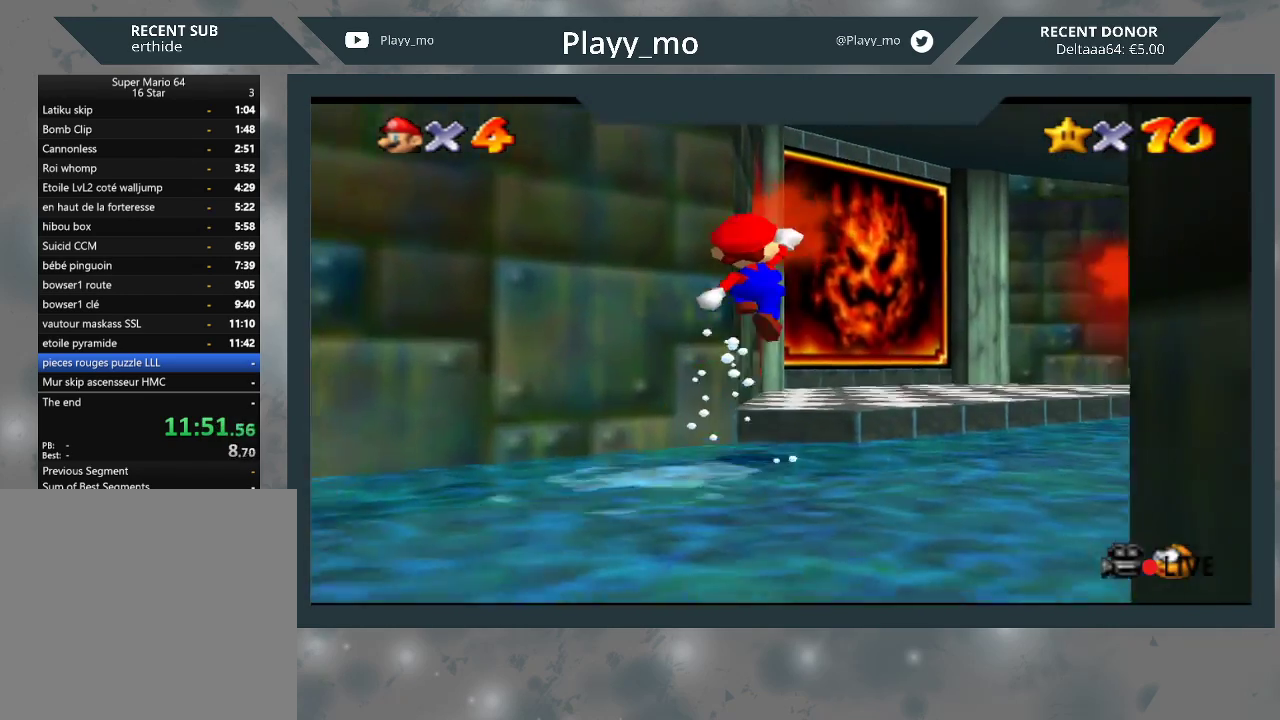
{"buttons": [], "left_stick": "up-left", "right_stick": "center", "events": [[200, "B", "down"], [300, "left_stick", "up"], [333, "B", "up"], [400, "left_stick", "up-left"]]}
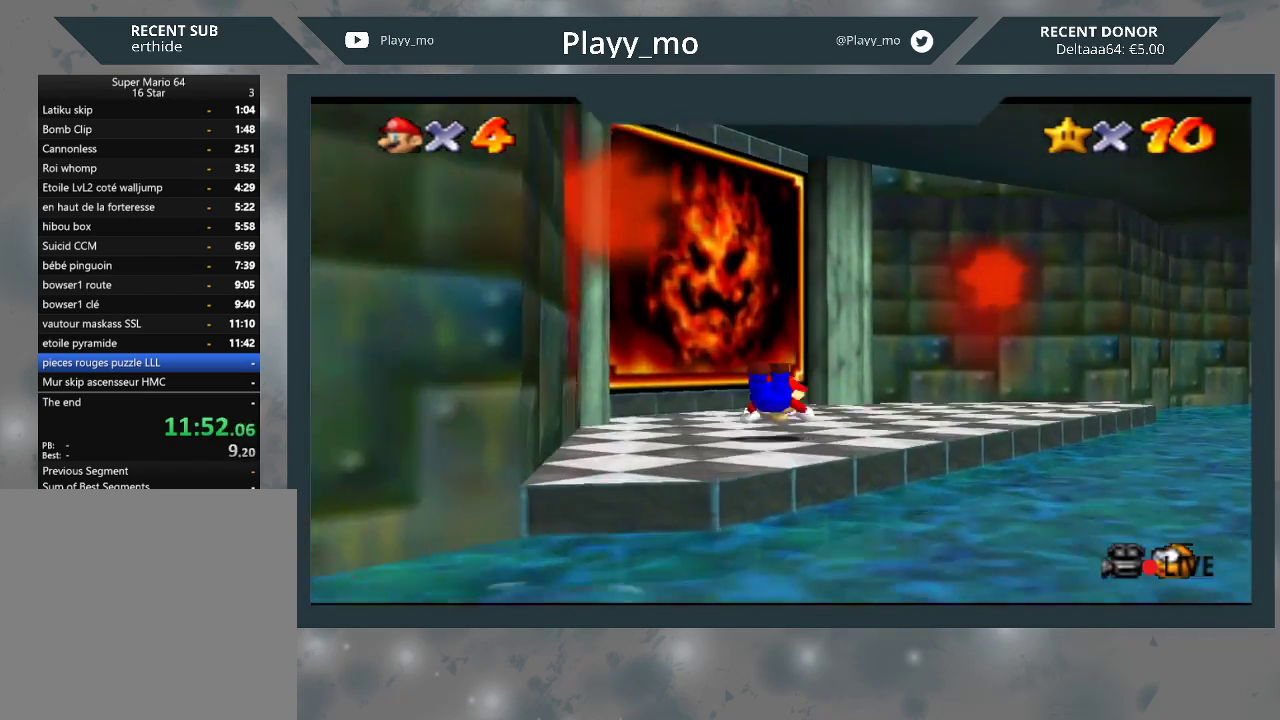
{"buttons": ["A", "L3"], "left_stick": "up-left", "right_stick": "center", "events": [[200, "A", "down"], [500, "L3", "down"]]}
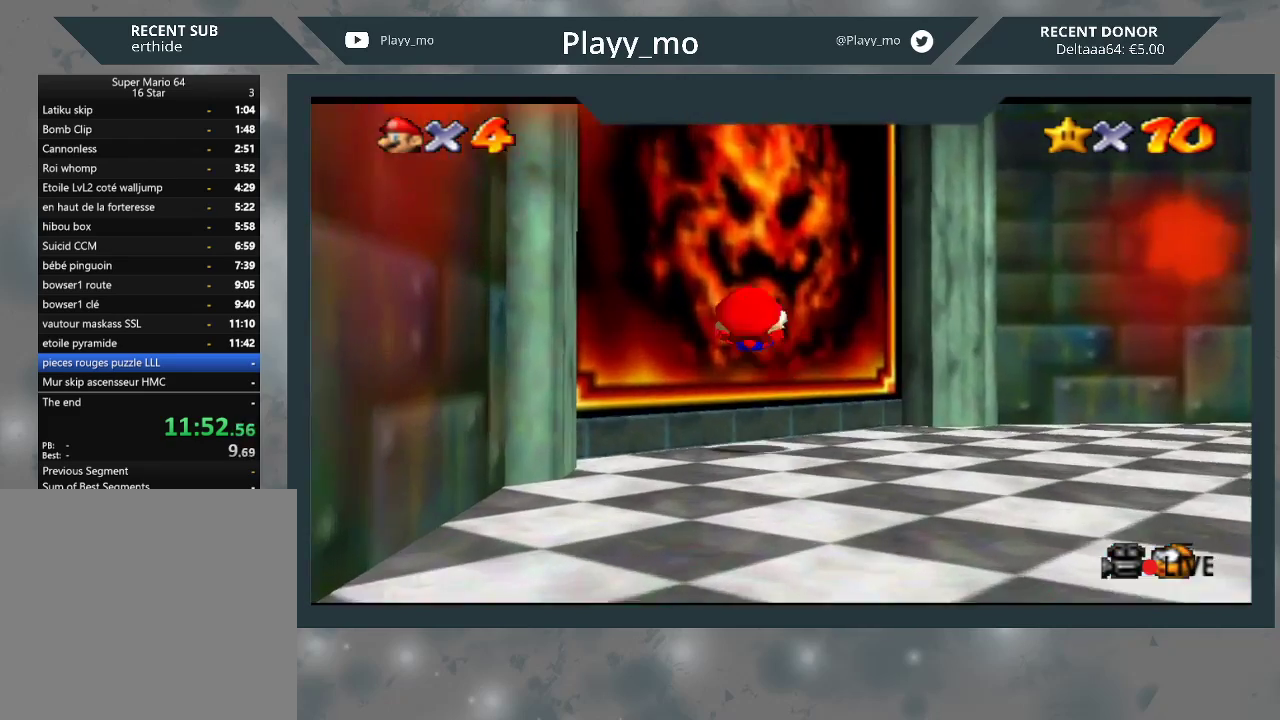
{"buttons": [], "left_stick": "center", "right_stick": "center", "events": [[67, "A", "up"], [267, "L3", "up"], [433, "left_stick", "center"]]}
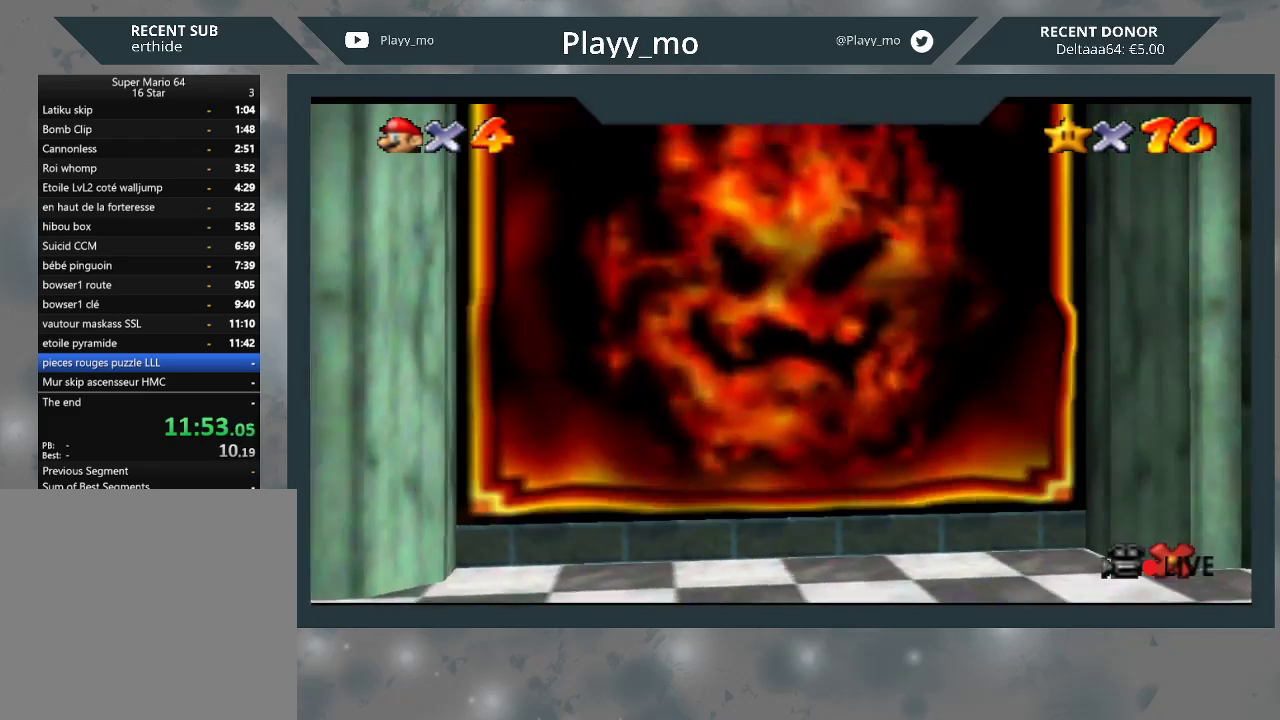
{"buttons": [], "left_stick": "center", "right_stick": "center", "events": []}
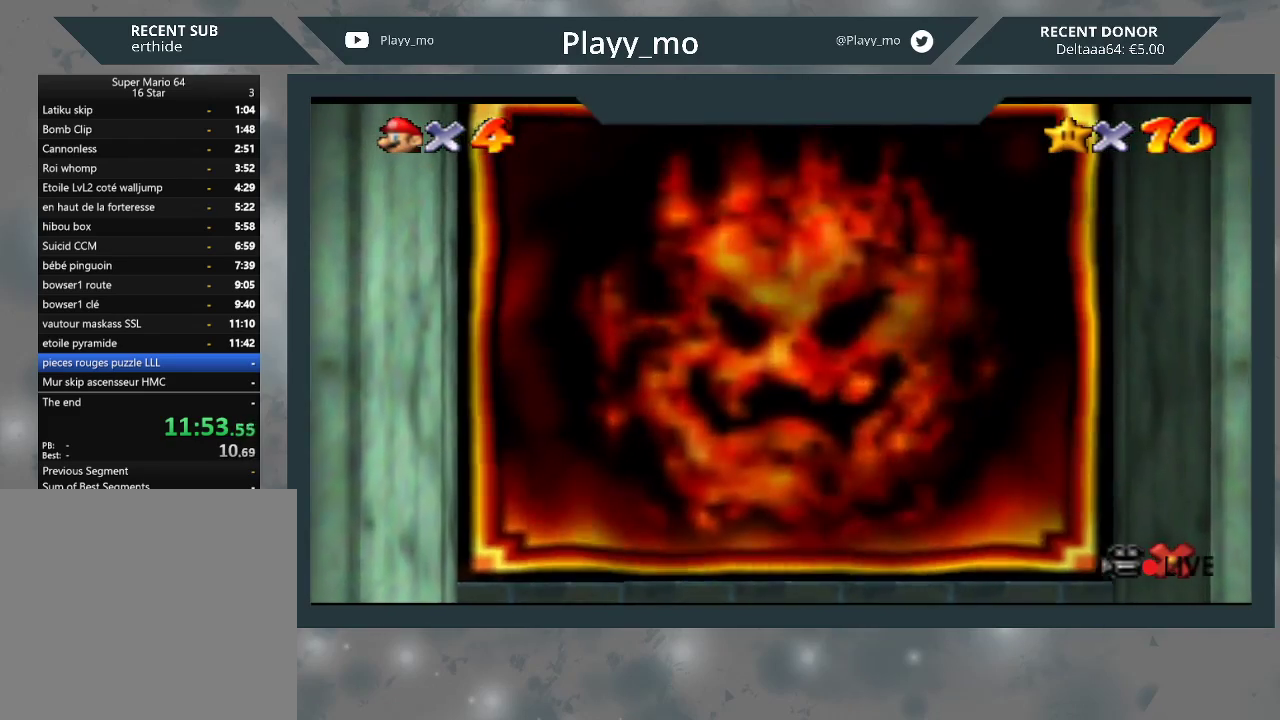
{"buttons": [], "left_stick": "center", "right_stick": "center", "events": []}
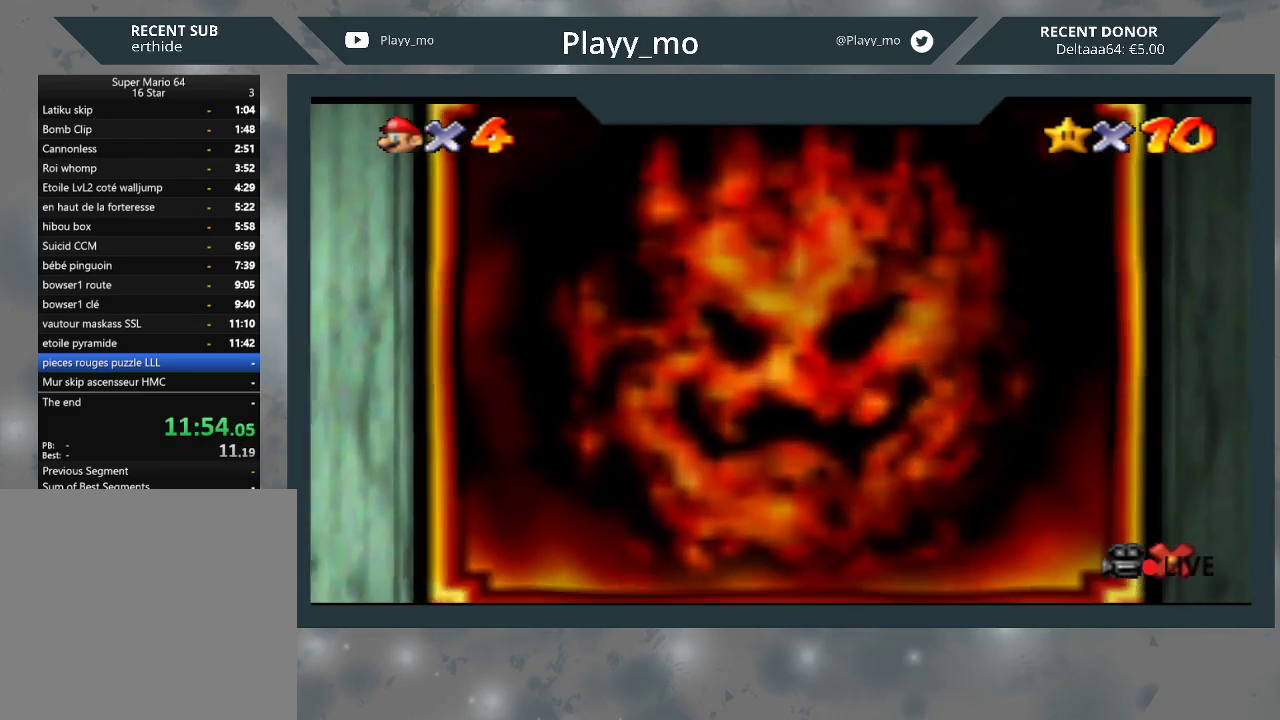
{"buttons": [], "left_stick": "center", "right_stick": "center", "events": []}
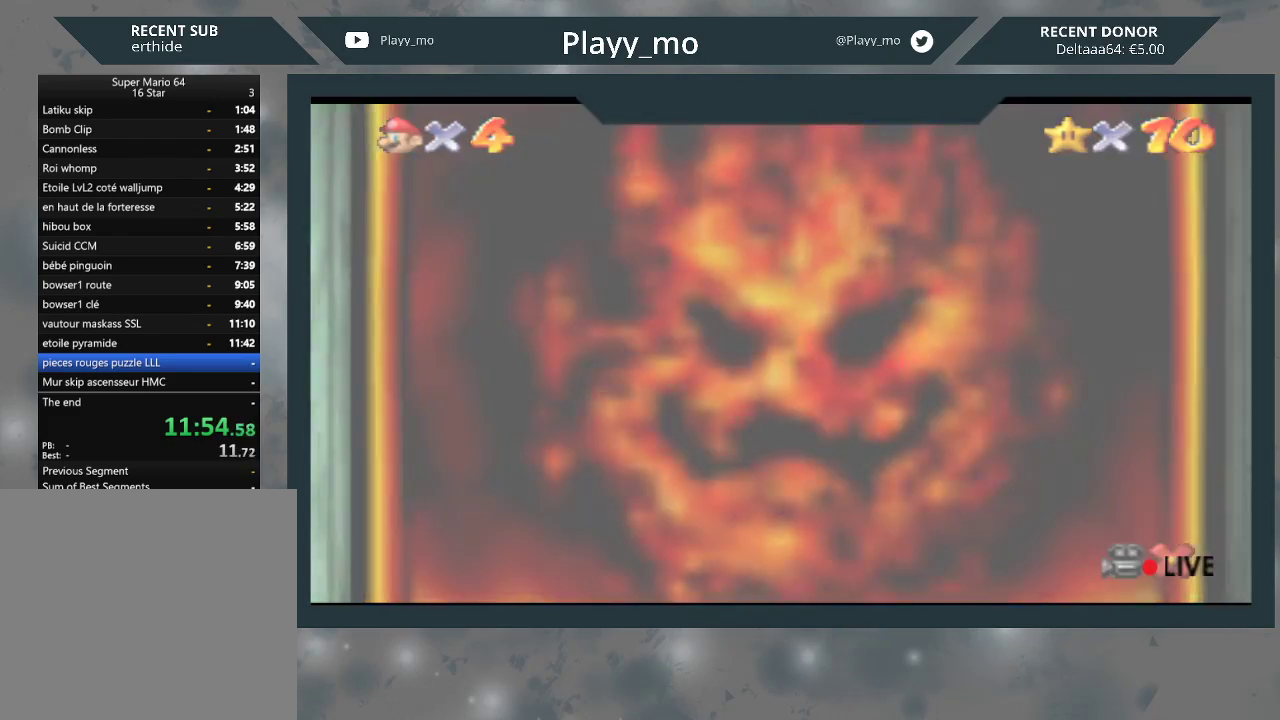
{"buttons": [], "left_stick": "center", "right_stick": "center", "events": [[233, "A", "down"], [333, "A", "up"], [433, "A", "down"], [500, "A", "up"]]}
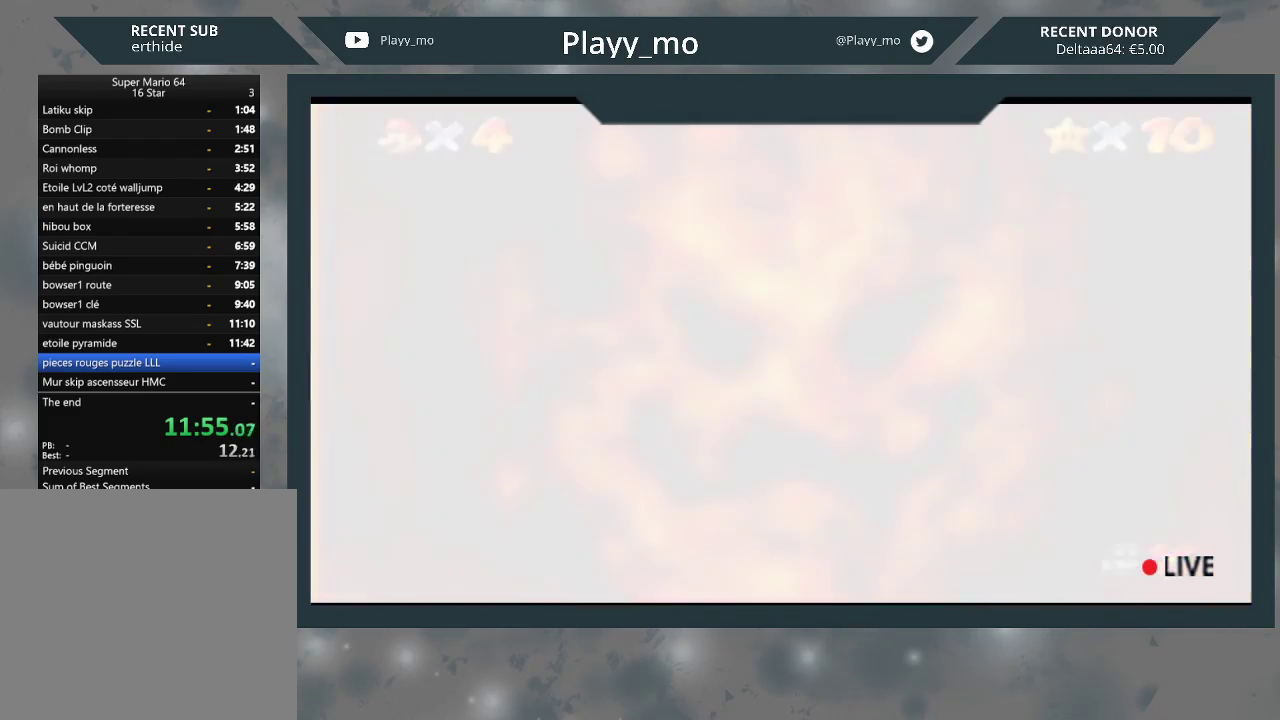
{"buttons": ["A"], "left_stick": "center", "right_stick": "center", "events": [[100, "A", "down"], [167, "A", "up"], [267, "A", "down"], [367, "A", "up"], [433, "A", "down"]]}
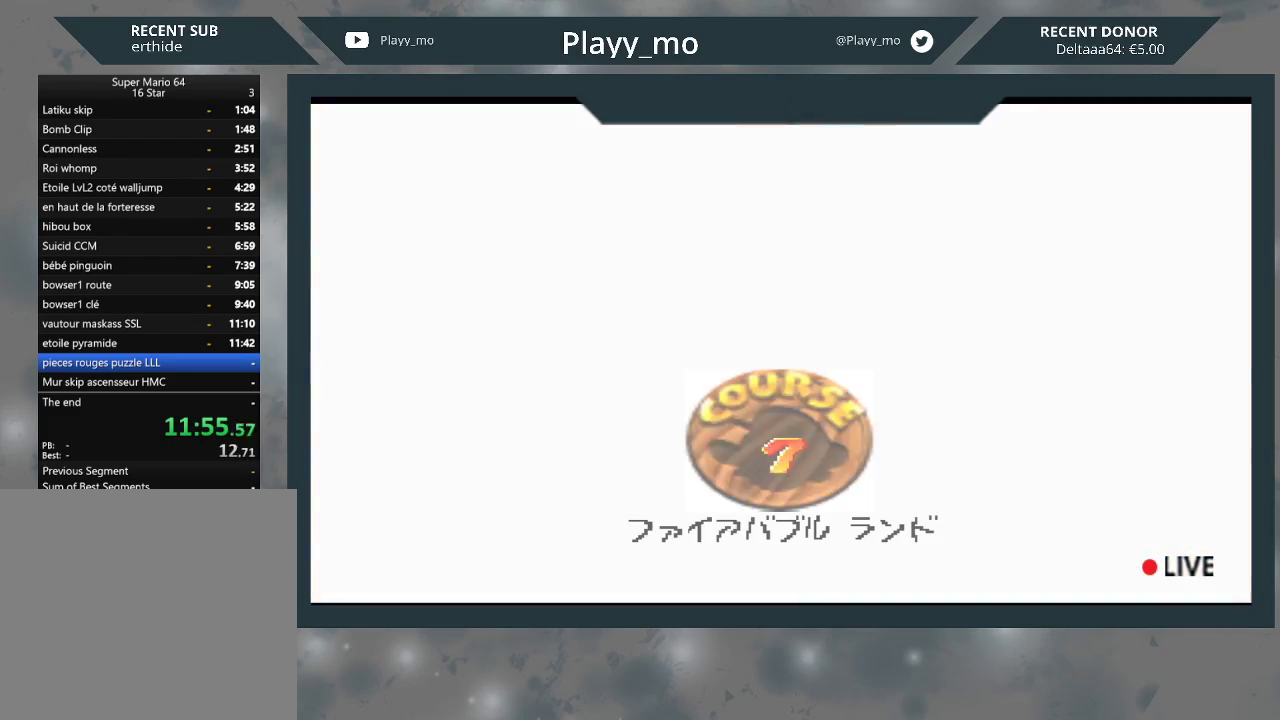
{"buttons": [], "left_stick": "center", "right_stick": "center", "events": [[33, "A", "up"], [67, "A", "down"], [167, "A", "up"], [233, "A", "down"], [367, "A", "up"], [433, "A", "down"], [500, "A", "up"]]}
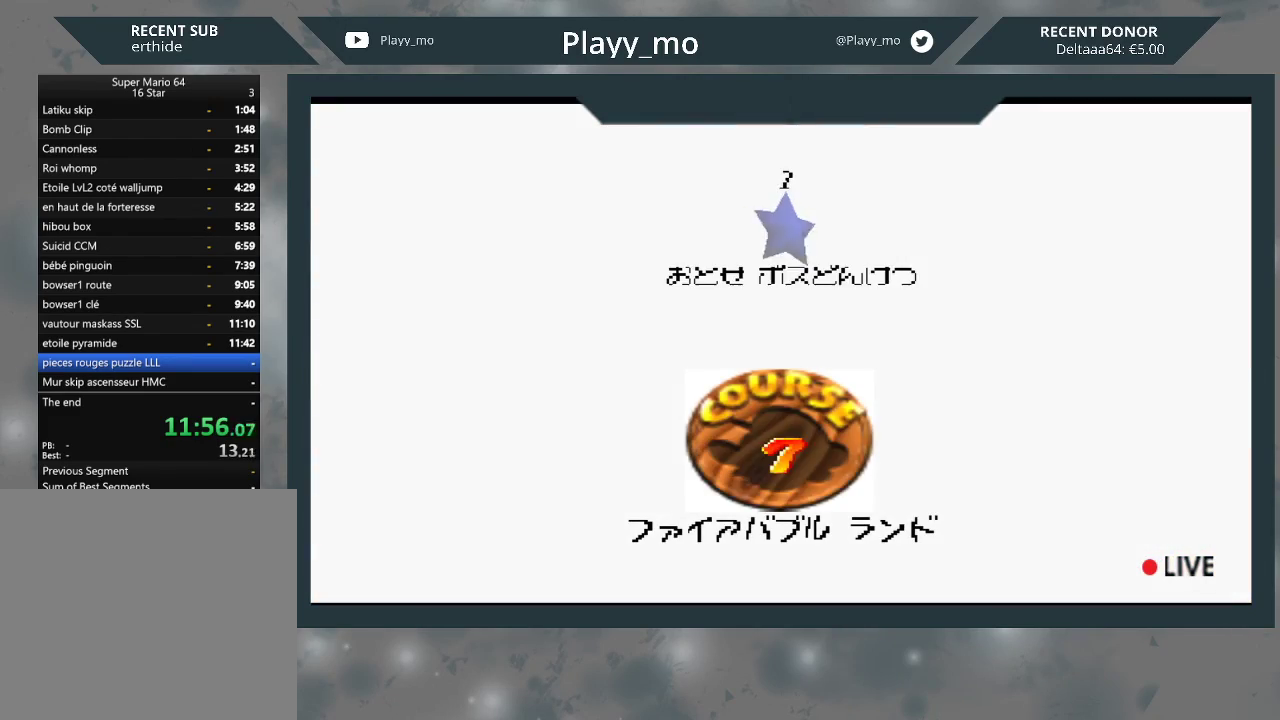
{"buttons": ["A"], "left_stick": "center", "right_stick": "center", "events": [[67, "A", "down"], [167, "A", "up"], [233, "A", "down"], [367, "A", "up"], [500, "A", "down"]]}
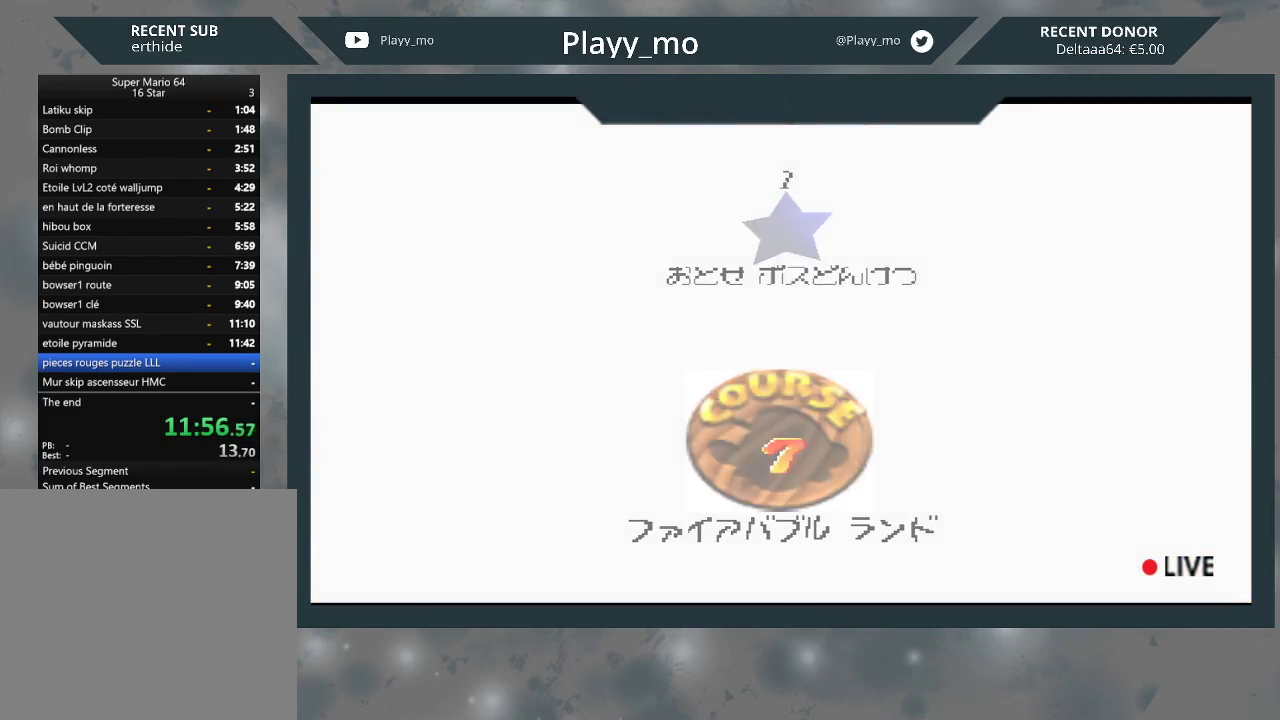
{"buttons": [], "left_stick": "center", "right_stick": "center", "events": [[67, "A", "up"]]}